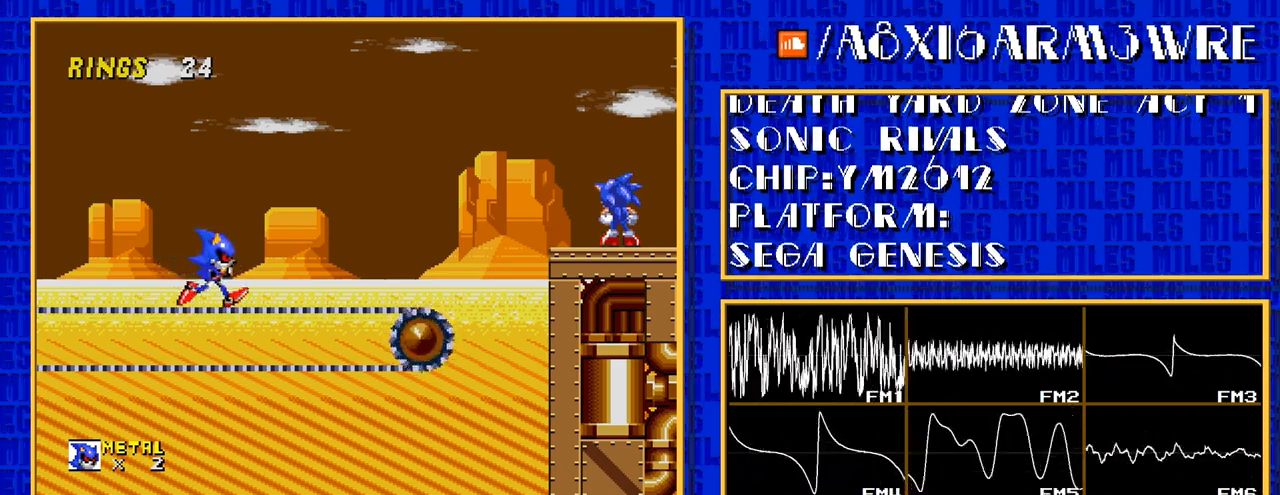
Gameplay with a controller; each line is a JSON object with the inputs held at the frame after it. "events" lists button and stick changes between this image and that frame as [ms after this image, input, new state], when the widget could be followed in between. Not read: L3 R3.
{"buttons": [], "events": [[350, "DPAD_RIGHT", "up"]]}
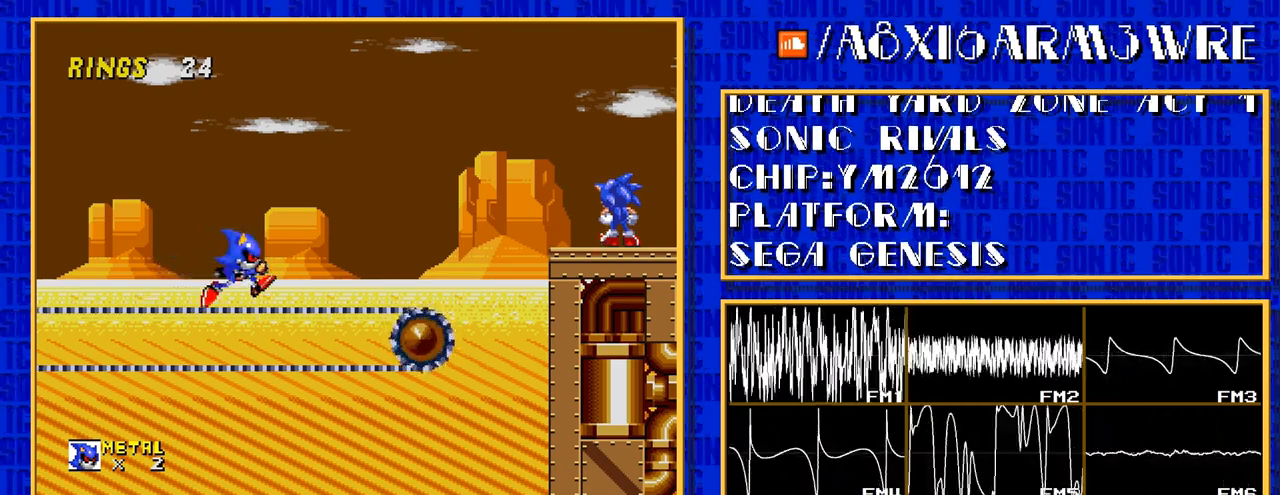
{"buttons": [], "events": []}
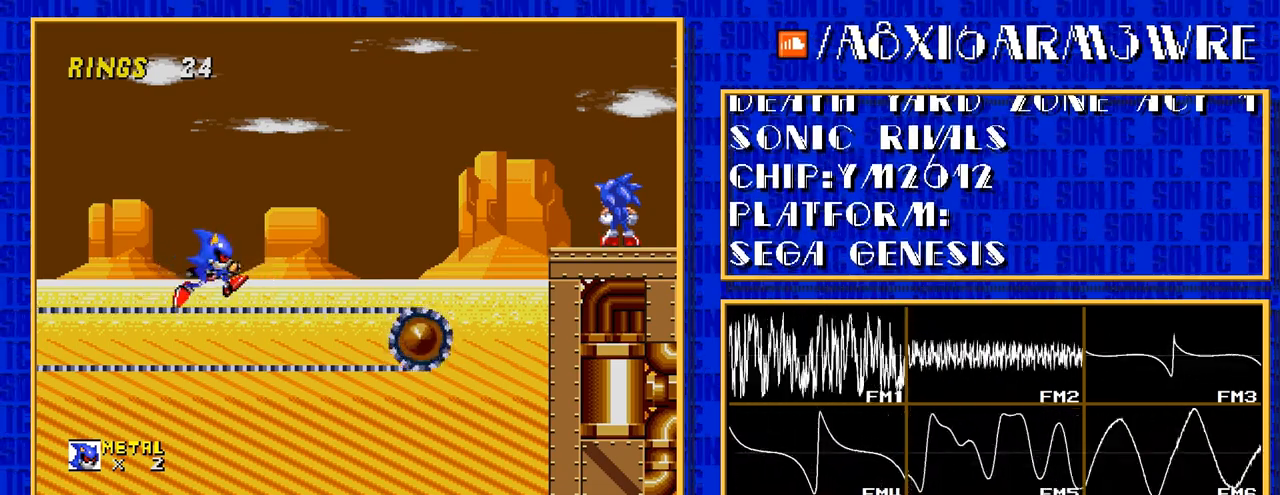
{"buttons": ["DPAD_RIGHT"], "events": [[33, "DPAD_RIGHT", "down"]]}
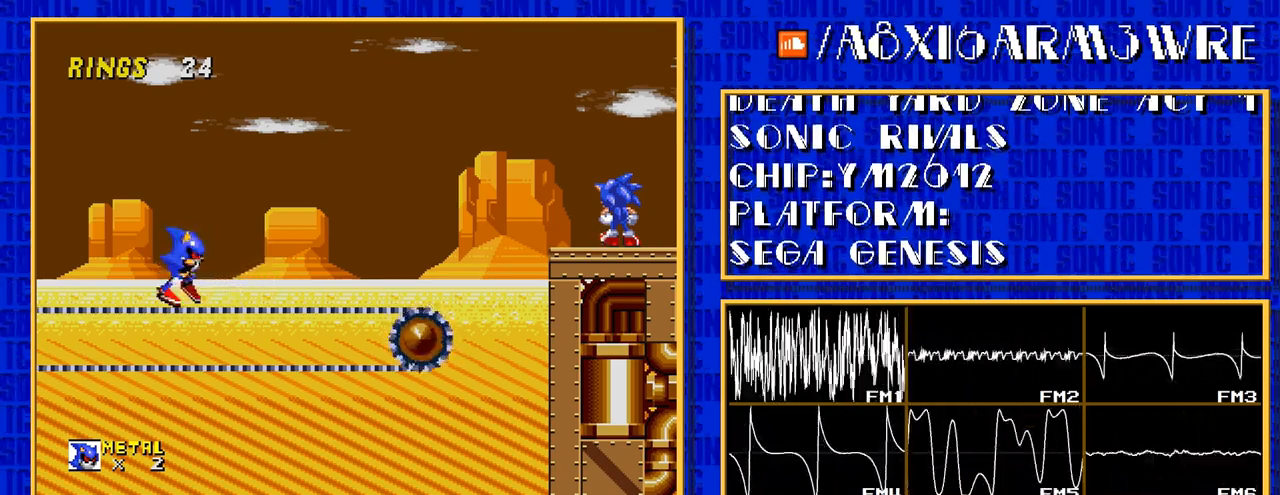
{"buttons": ["DPAD_RIGHT"], "events": []}
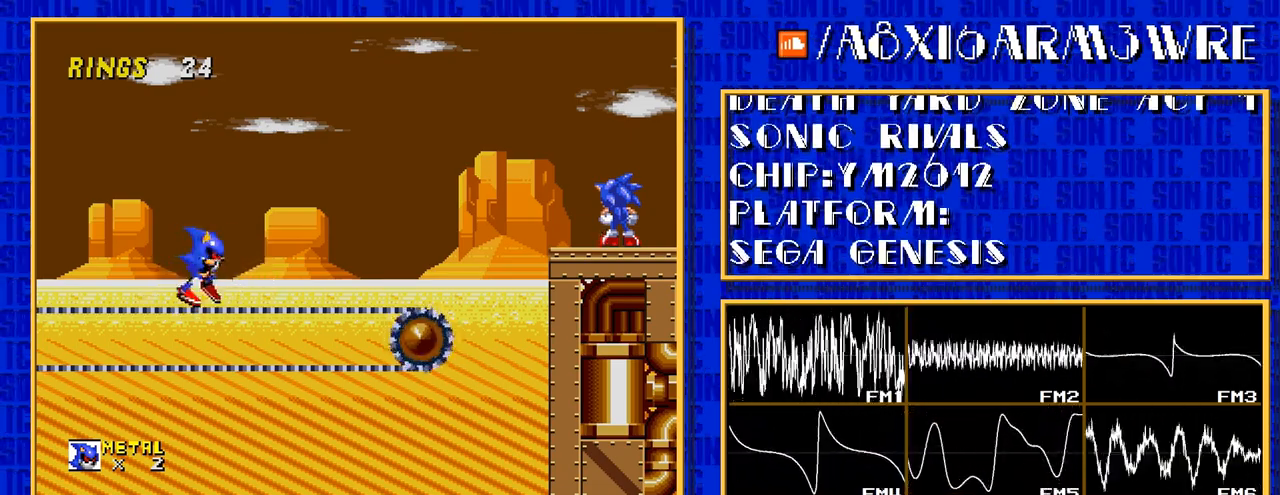
{"buttons": [], "events": [[467, "DPAD_RIGHT", "up"]]}
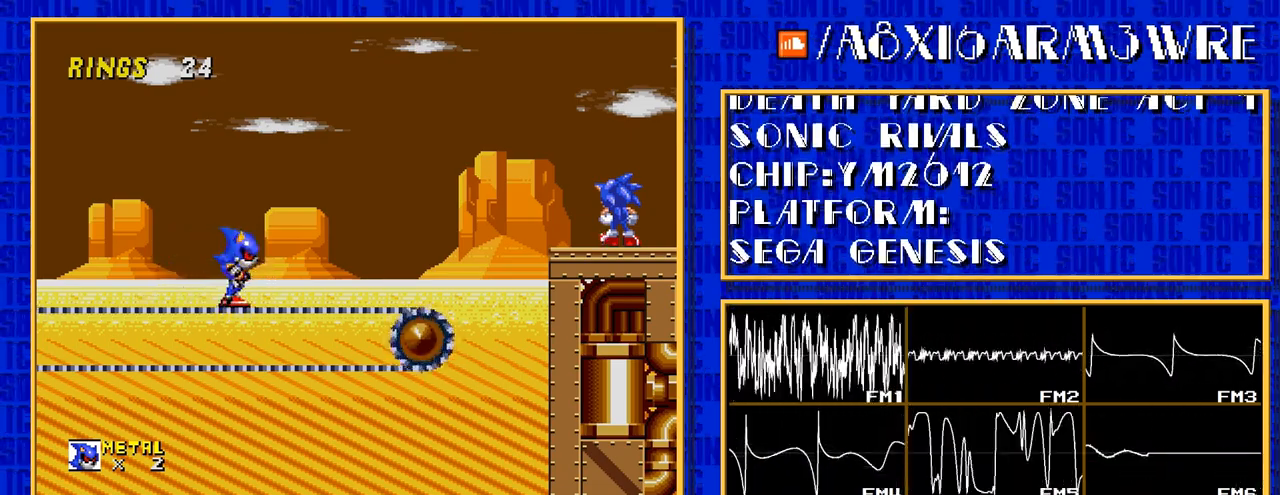
{"buttons": [], "events": []}
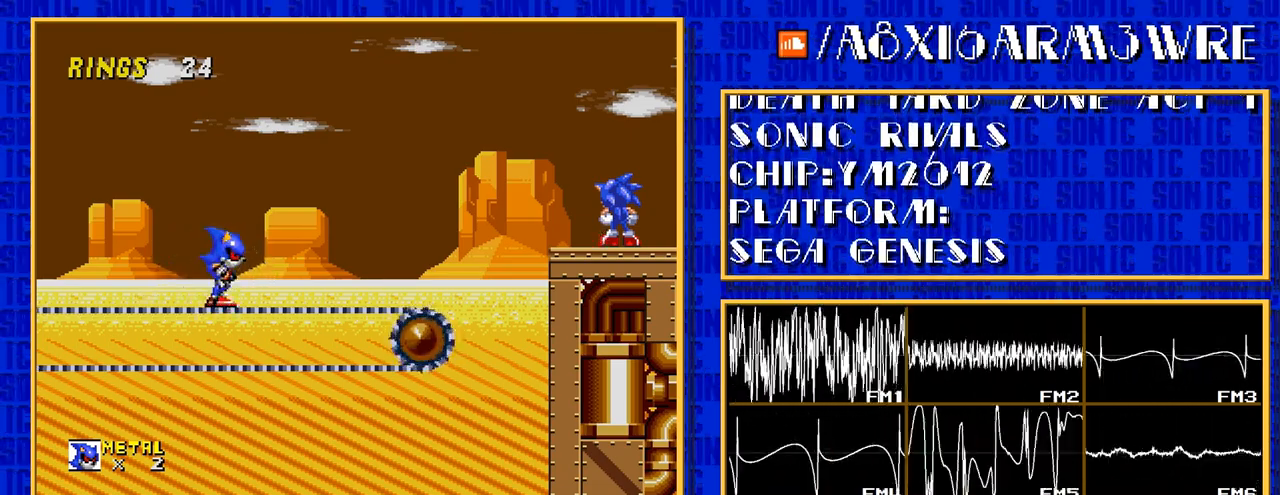
{"buttons": ["DPAD_RIGHT"], "events": [[150, "DPAD_RIGHT", "down"]]}
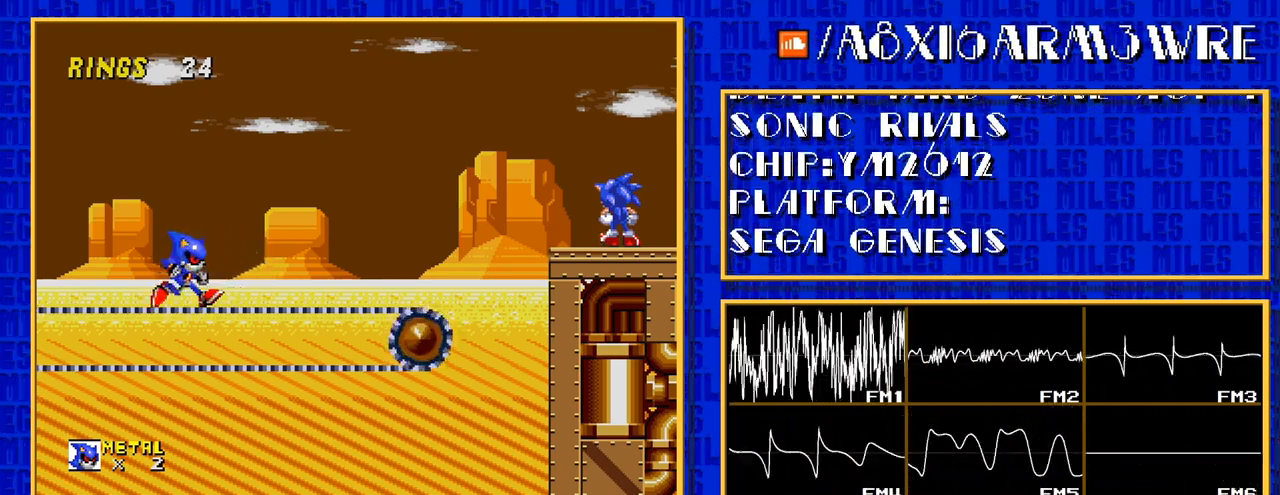
{"buttons": ["DPAD_RIGHT"], "events": []}
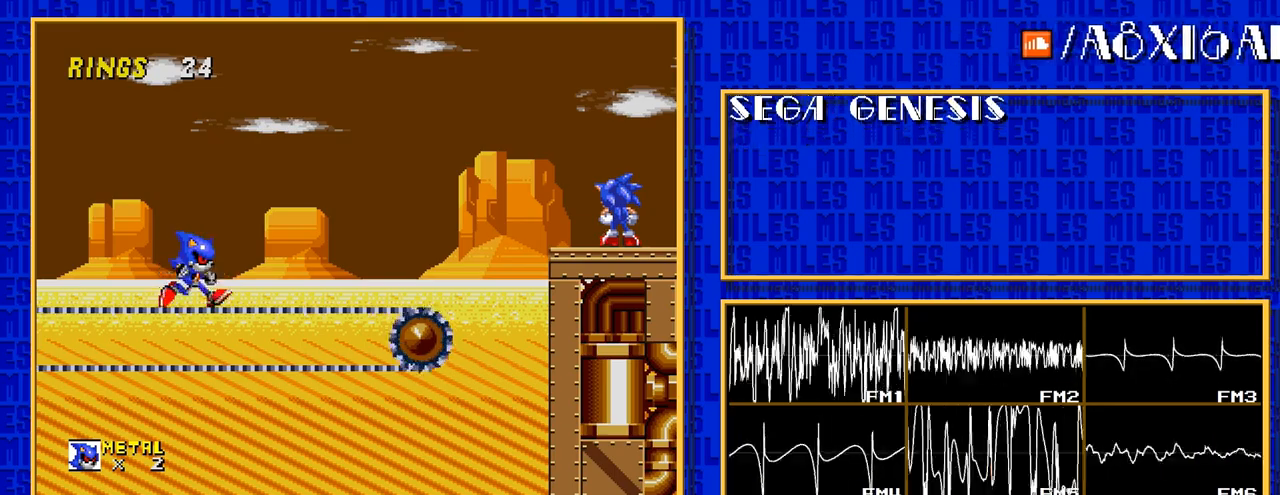
{"buttons": ["DPAD_RIGHT"], "events": []}
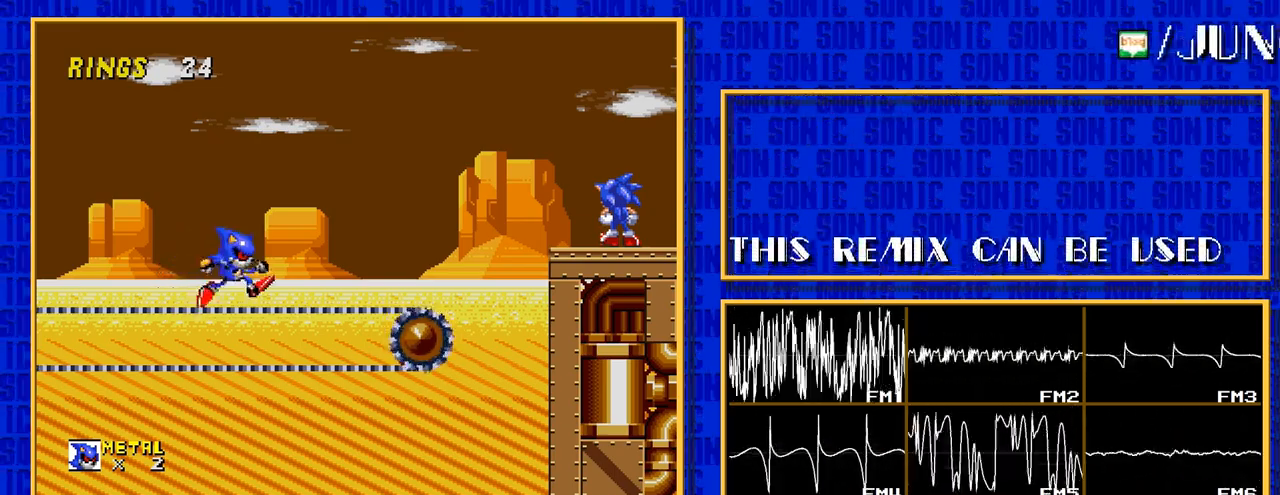
{"buttons": [], "events": [[83, "DPAD_RIGHT", "up"]]}
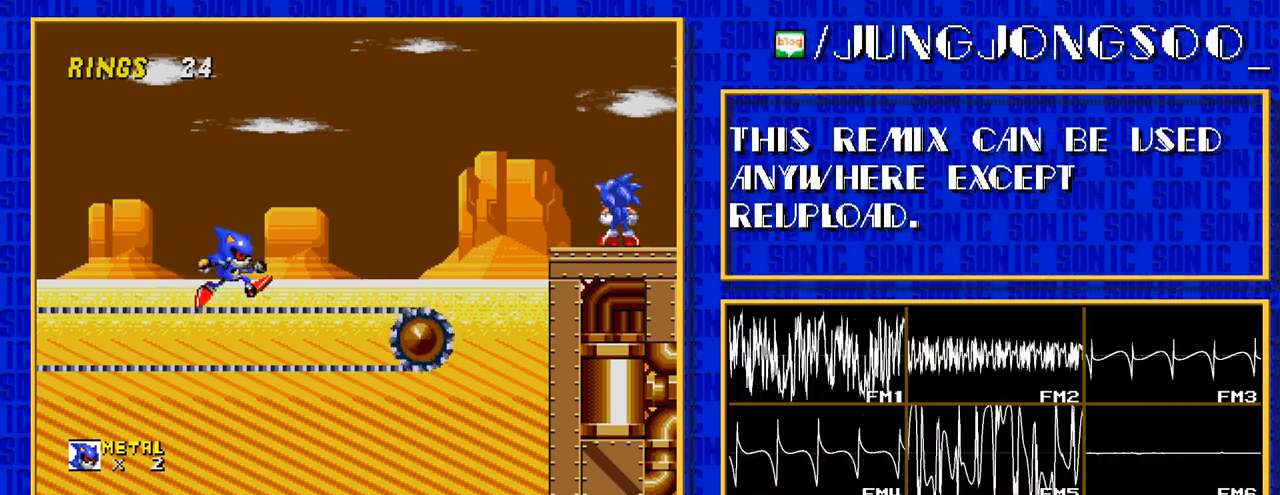
{"buttons": ["DPAD_RIGHT"], "events": [[267, "DPAD_RIGHT", "down"]]}
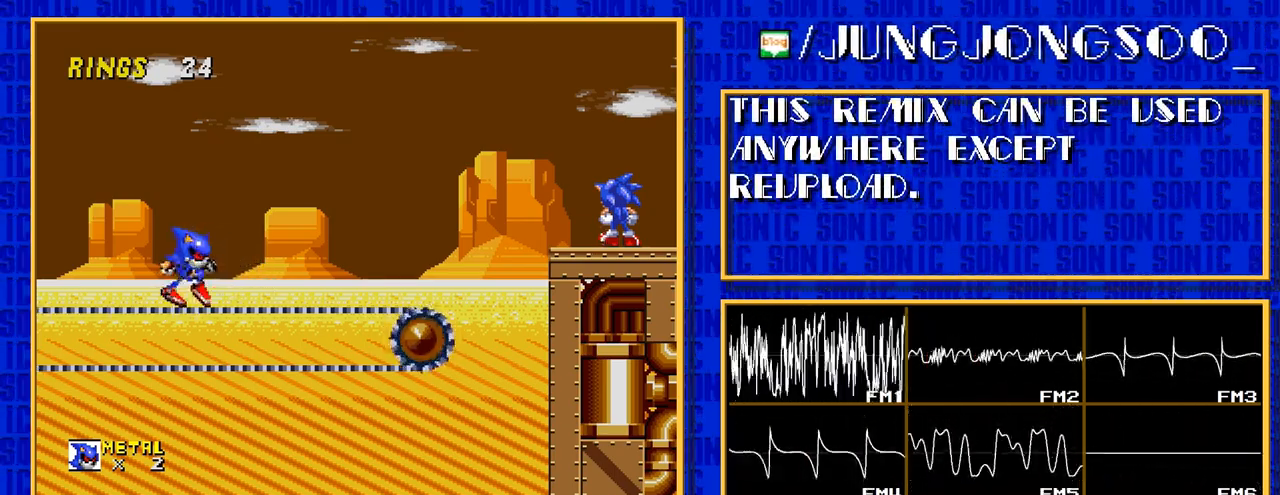
{"buttons": ["DPAD_RIGHT"], "events": []}
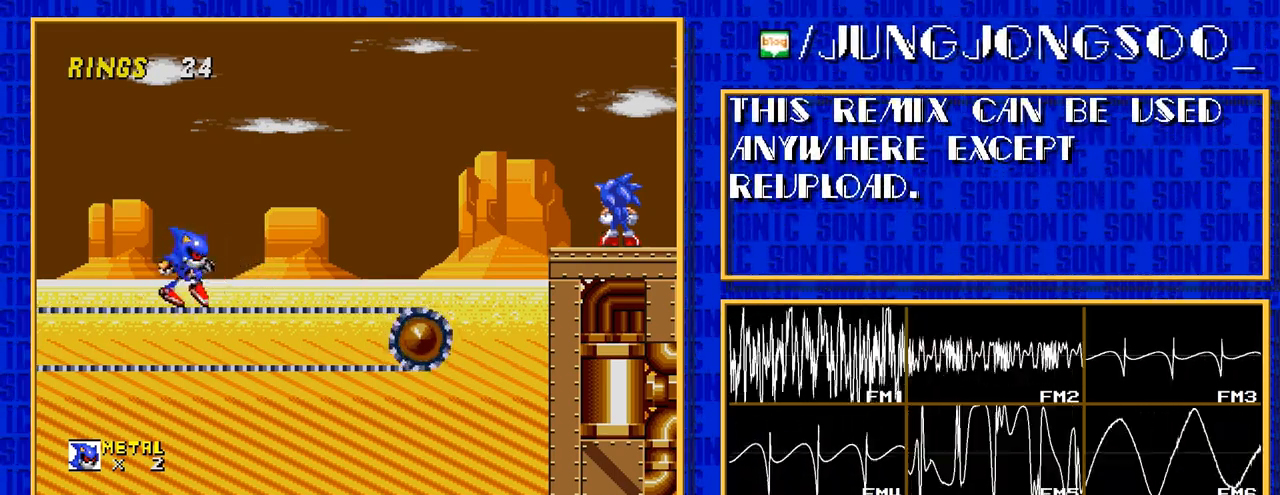
{"buttons": ["DPAD_RIGHT"], "events": []}
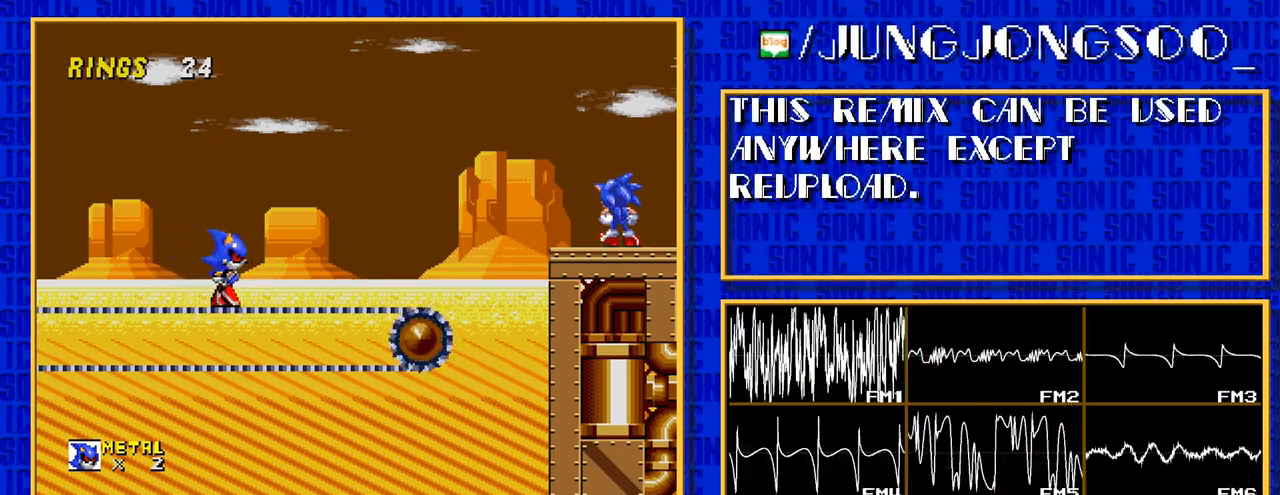
{"buttons": [], "events": [[200, "DPAD_RIGHT", "up"]]}
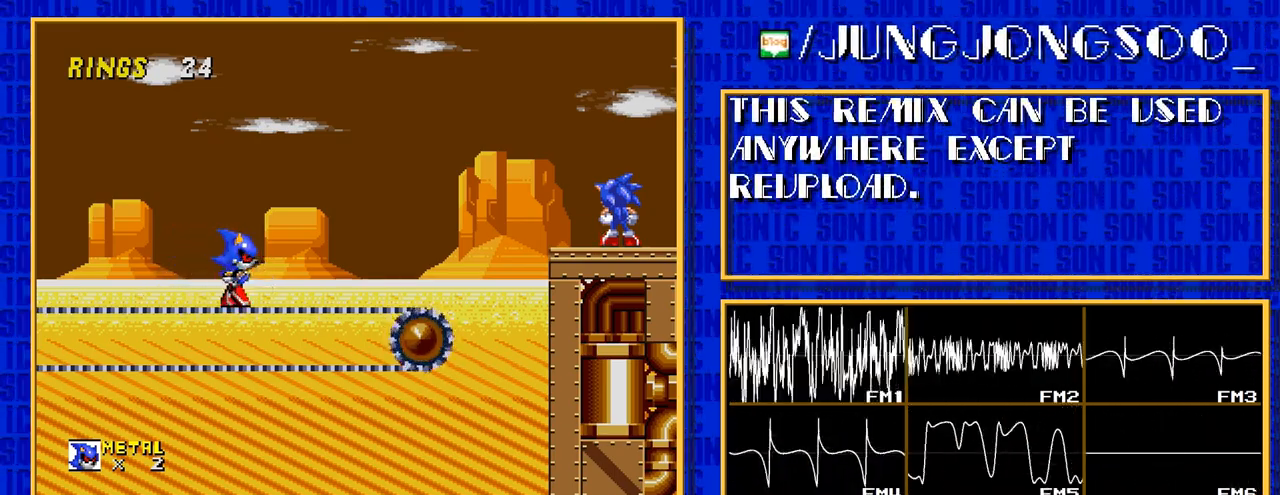
{"buttons": ["DPAD_RIGHT"], "events": [[383, "DPAD_RIGHT", "down"]]}
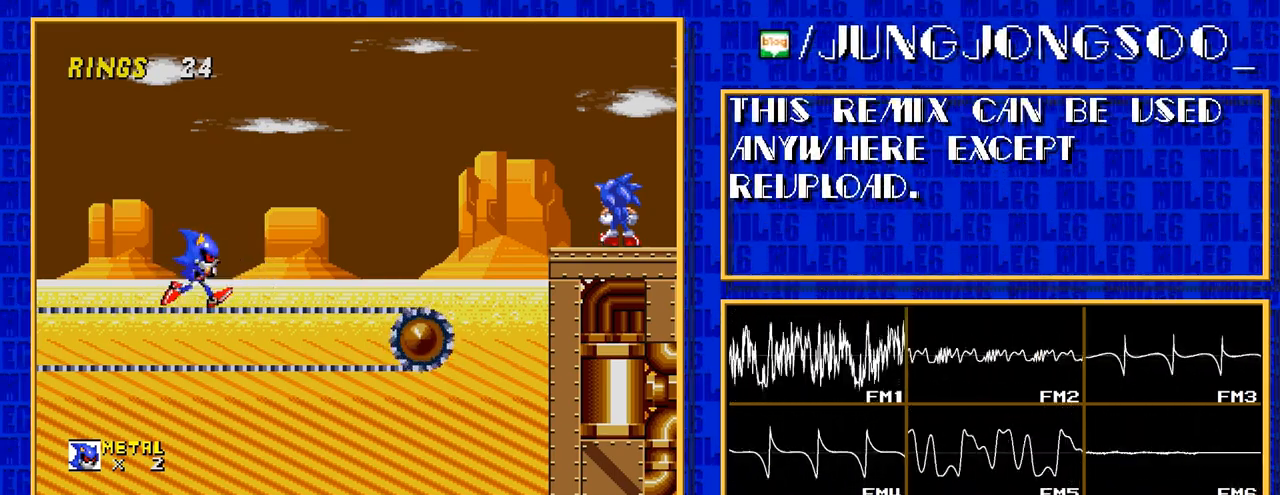
{"buttons": ["DPAD_RIGHT"], "events": []}
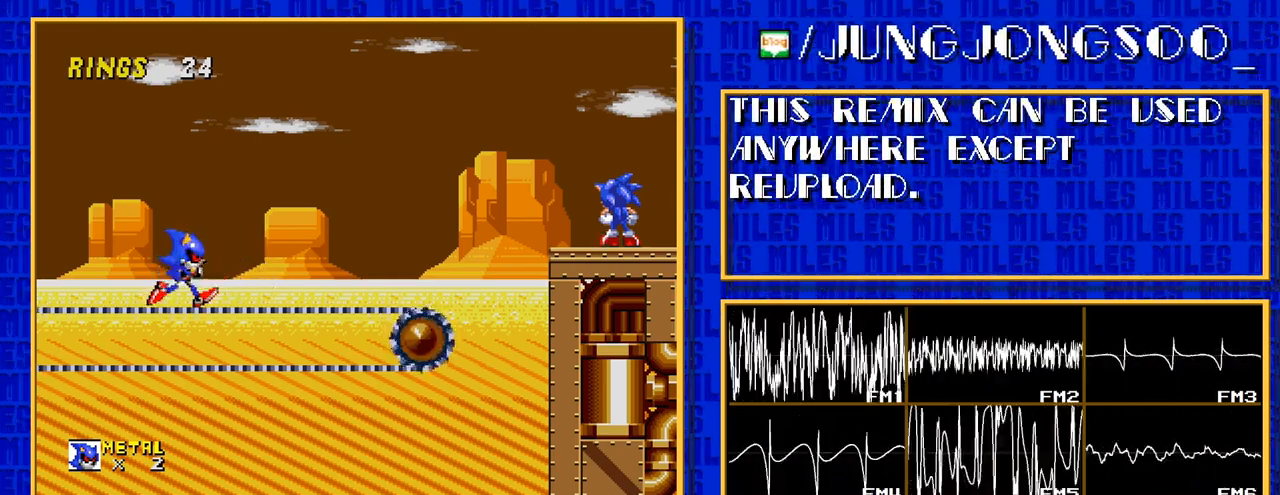
{"buttons": ["DPAD_RIGHT"], "events": []}
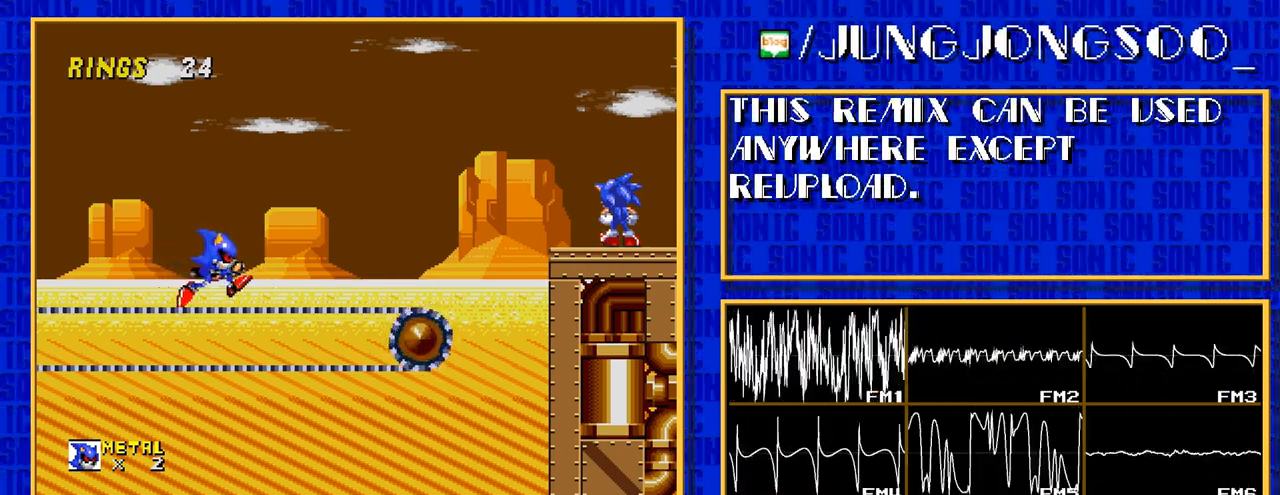
{"buttons": [], "events": [[317, "DPAD_RIGHT", "up"]]}
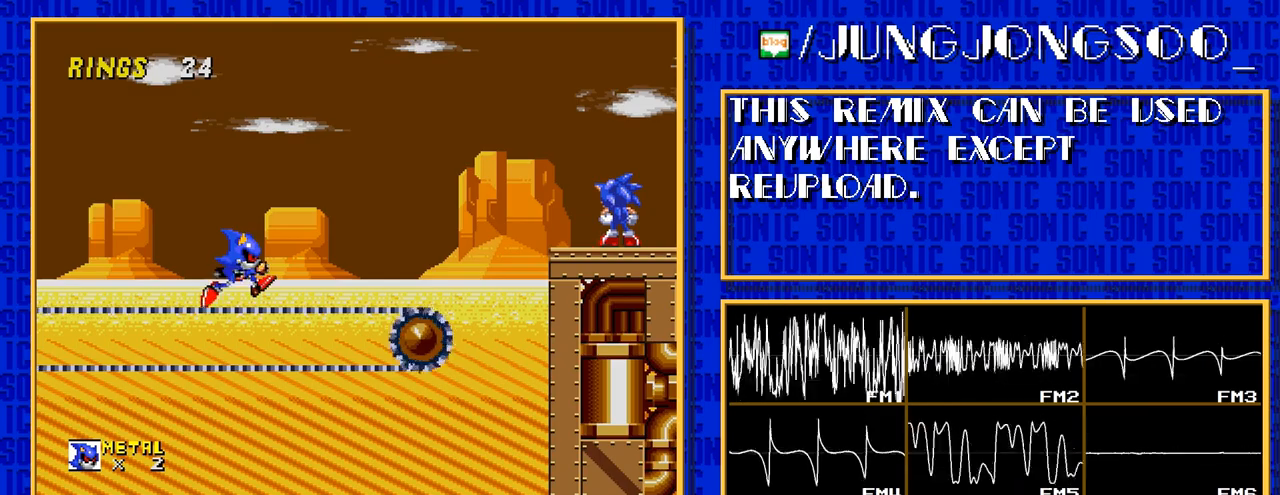
{"buttons": ["DPAD_RIGHT"], "events": [[500, "DPAD_RIGHT", "down"]]}
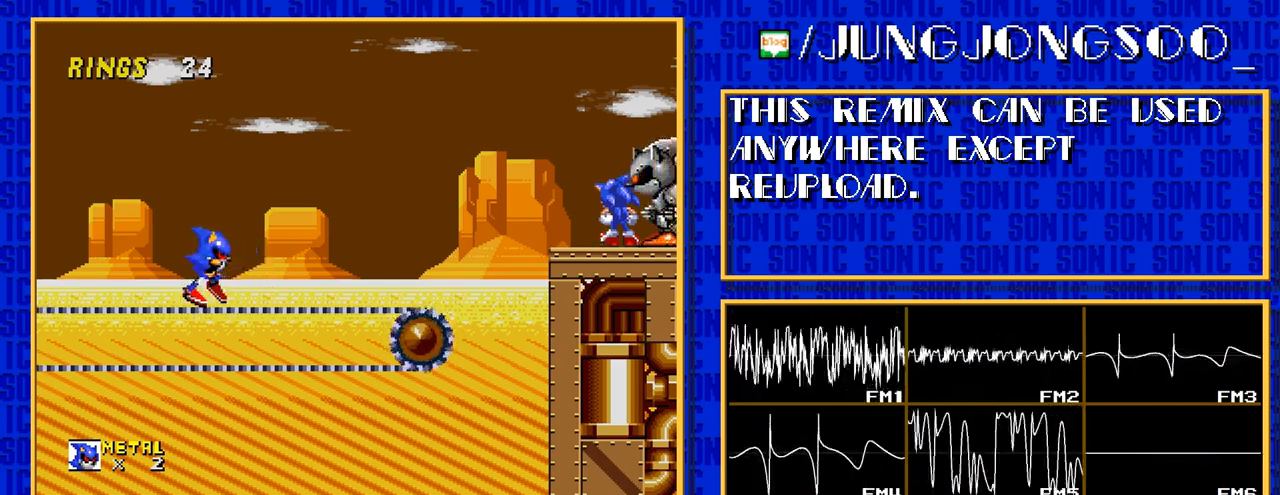
{"buttons": ["DPAD_RIGHT"], "events": []}
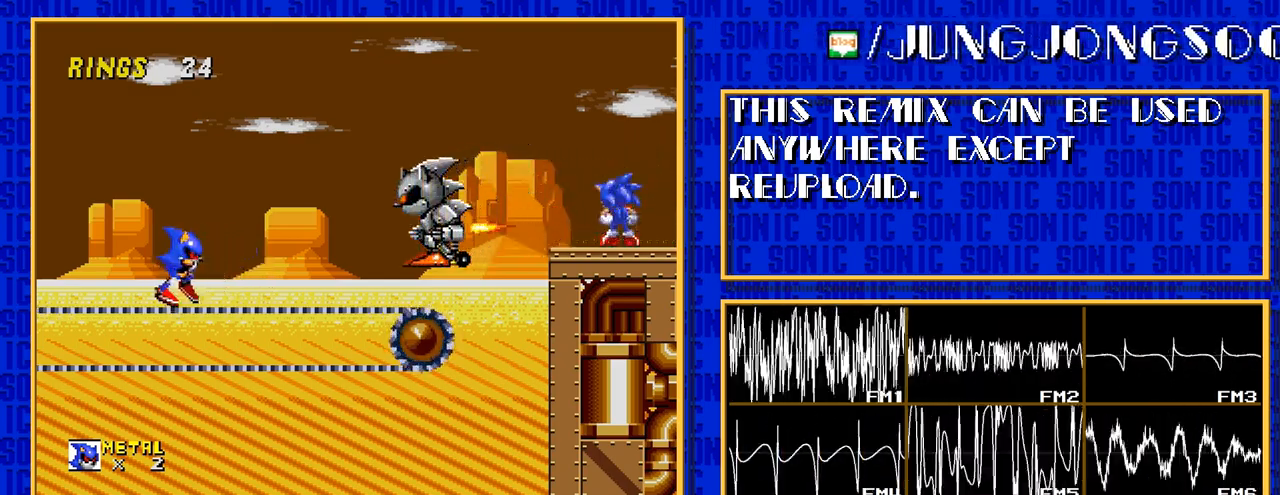
{"buttons": ["C"], "events": [[17, "C", "down"], [17, "DPAD_RIGHT", "up"]]}
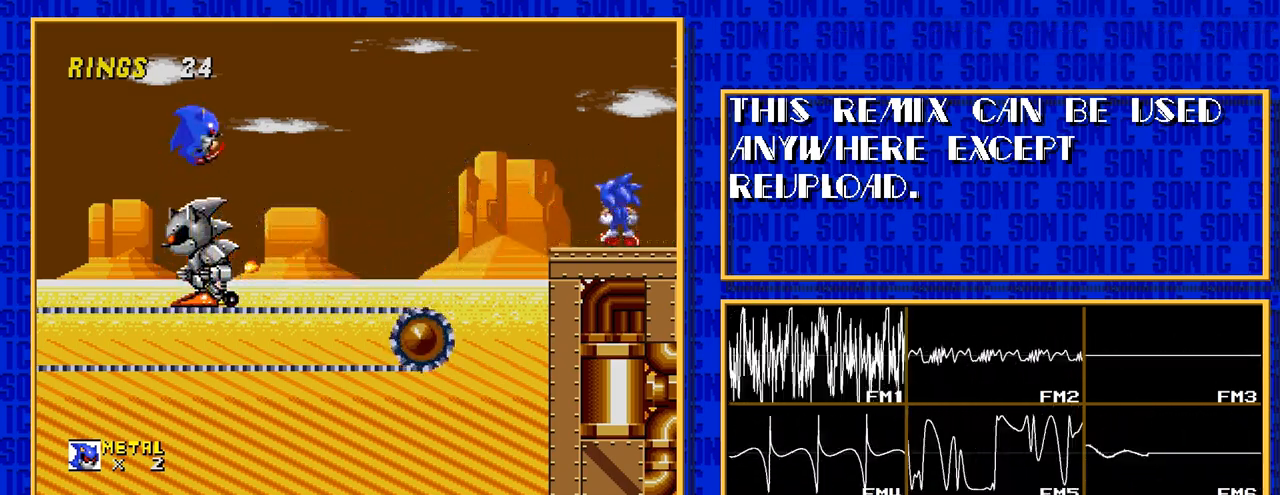
{"buttons": [], "events": [[133, "C", "up"]]}
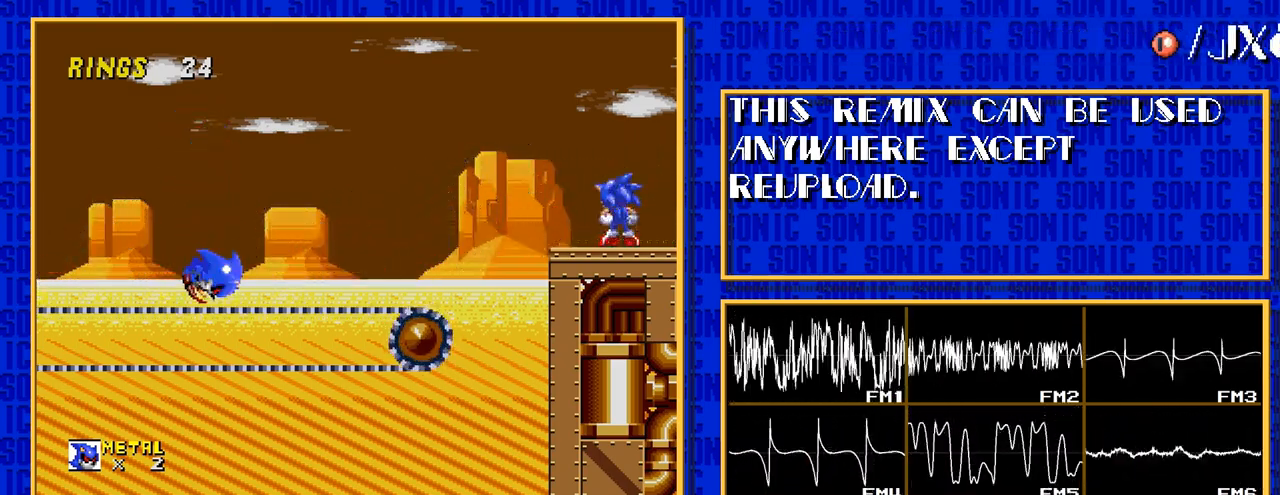
{"buttons": [], "events": []}
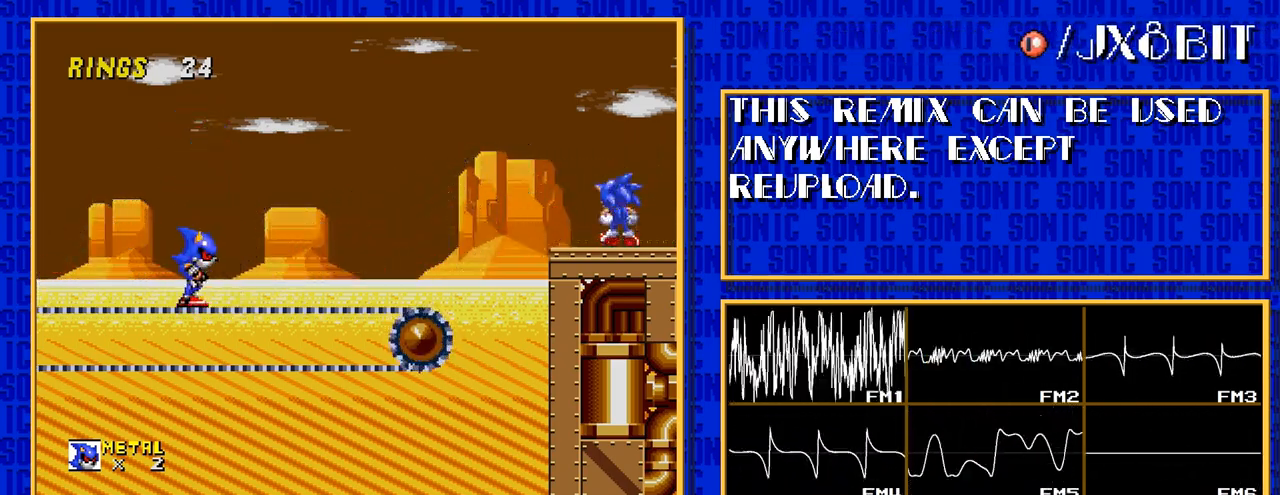
{"buttons": ["DPAD_RIGHT"], "events": [[83, "C", "down"], [450, "C", "up"], [450, "DPAD_RIGHT", "down"]]}
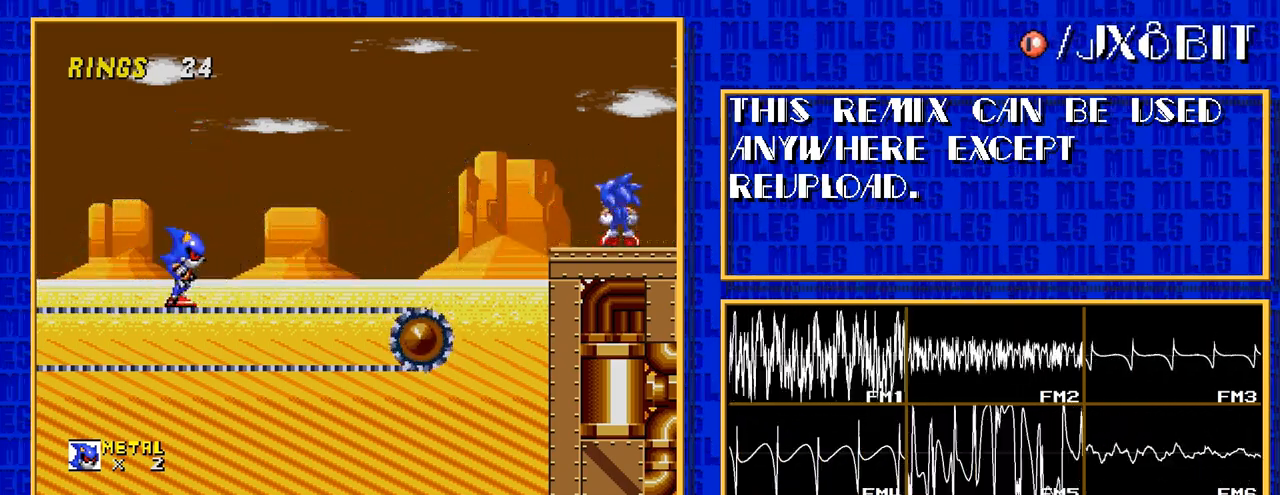
{"buttons": ["DPAD_RIGHT"], "events": []}
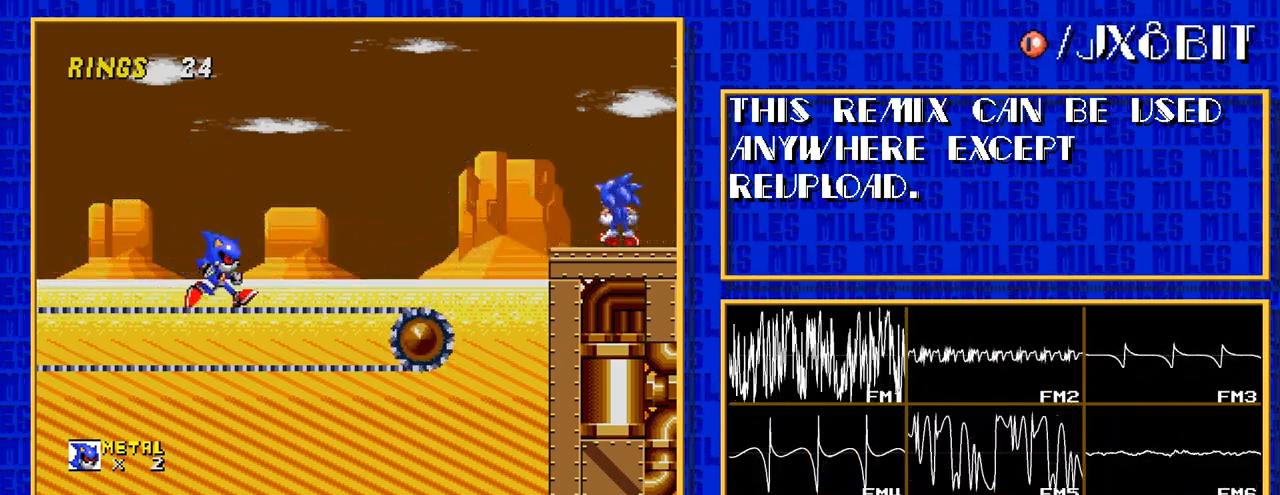
{"buttons": [], "events": [[350, "DPAD_RIGHT", "up"]]}
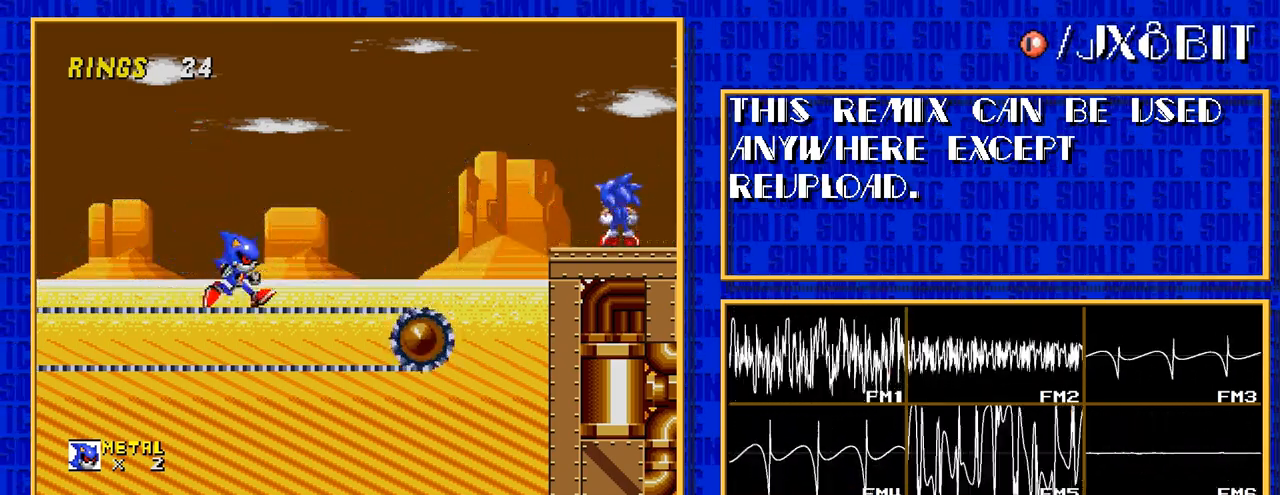
{"buttons": [], "events": []}
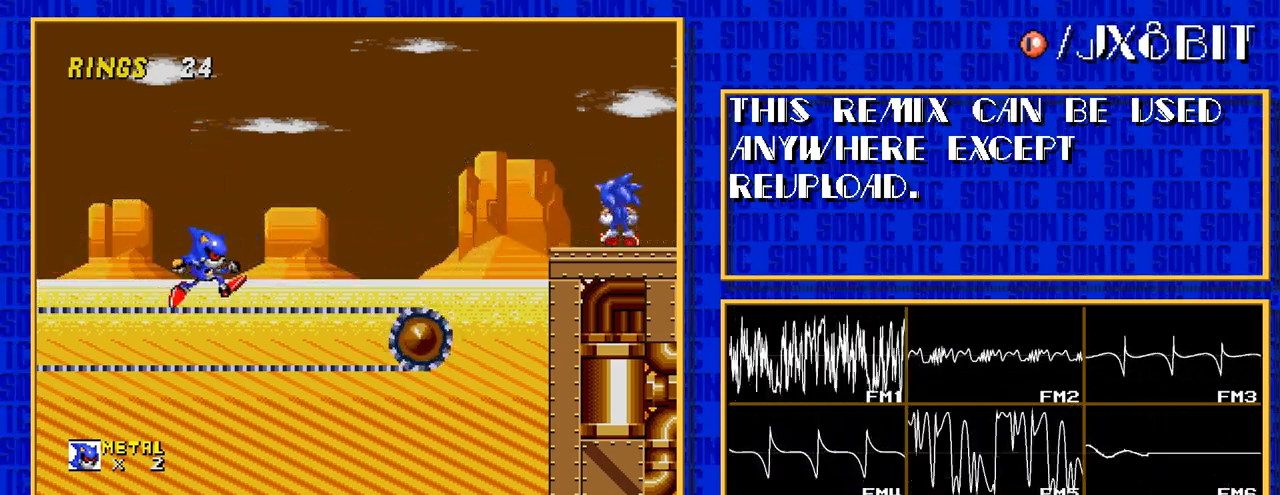
{"buttons": ["DPAD_RIGHT"], "events": [[33, "DPAD_RIGHT", "down"]]}
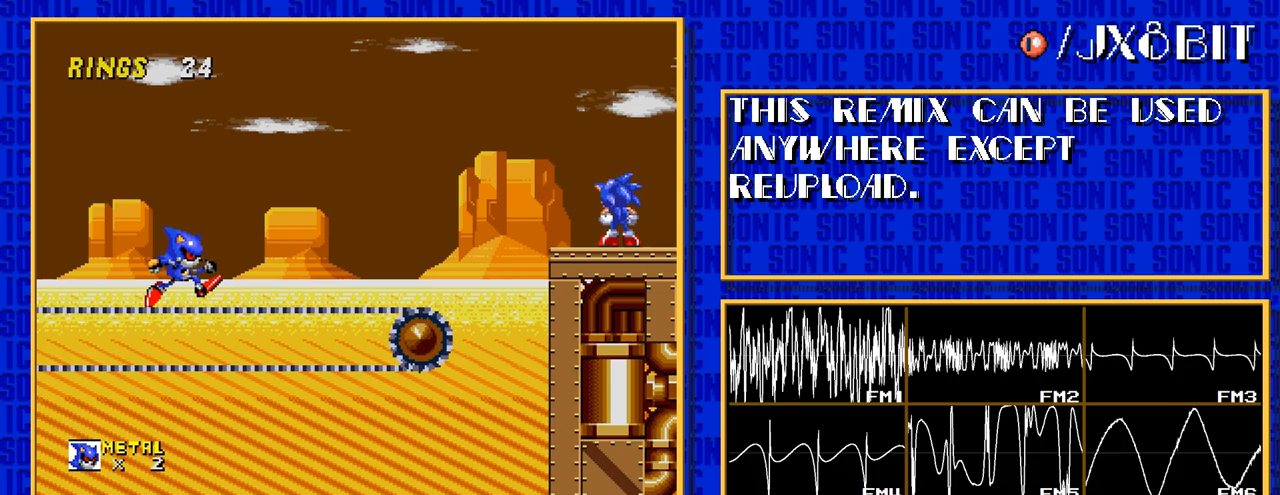
{"buttons": ["DPAD_RIGHT"], "events": []}